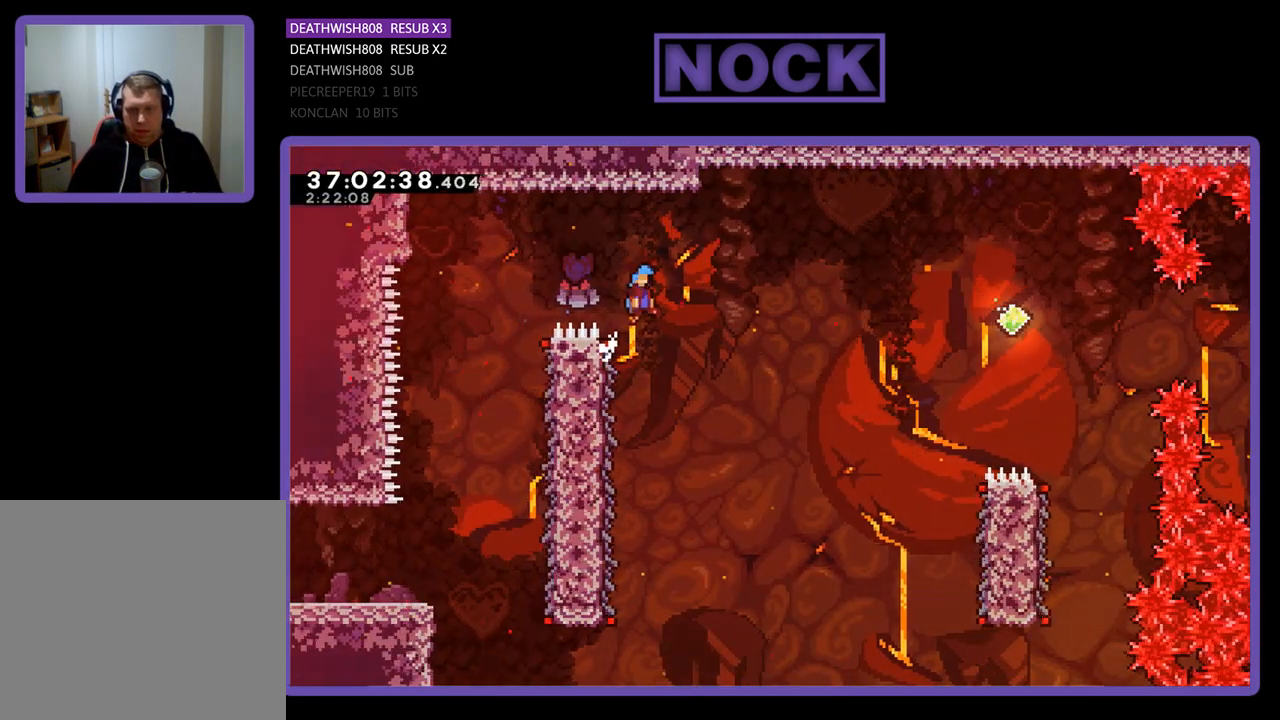
Gameplay with a controller (PlayStation layout); each line is a JSON object with the inputs held at the frame after it. "events" lists button and stick changes between this image and that frame as [ms after this image, input, new state], when the widget could be followed in between. Not read: left_stick right_stick.
{"buttons": ["CROSS", "R2", "DPAD_RIGHT"], "events": []}
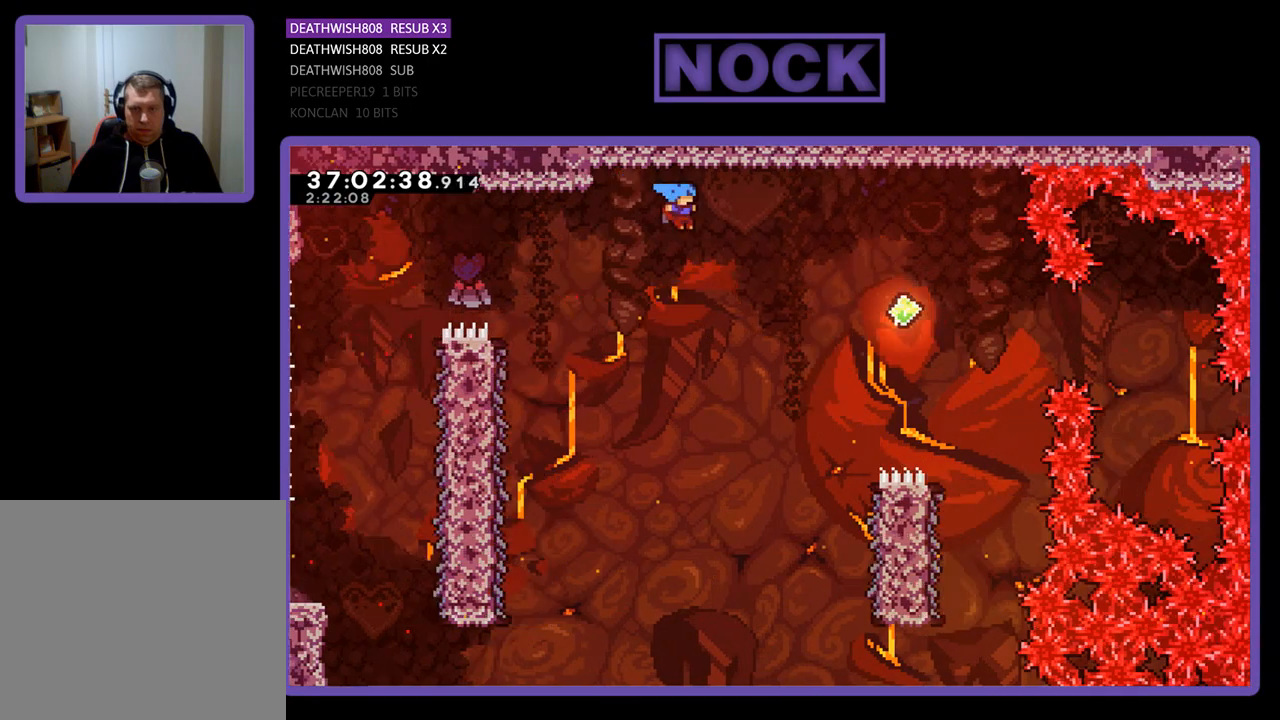
{"buttons": ["R2", "DPAD_RIGHT"], "events": [[267, "CROSS", "up"]]}
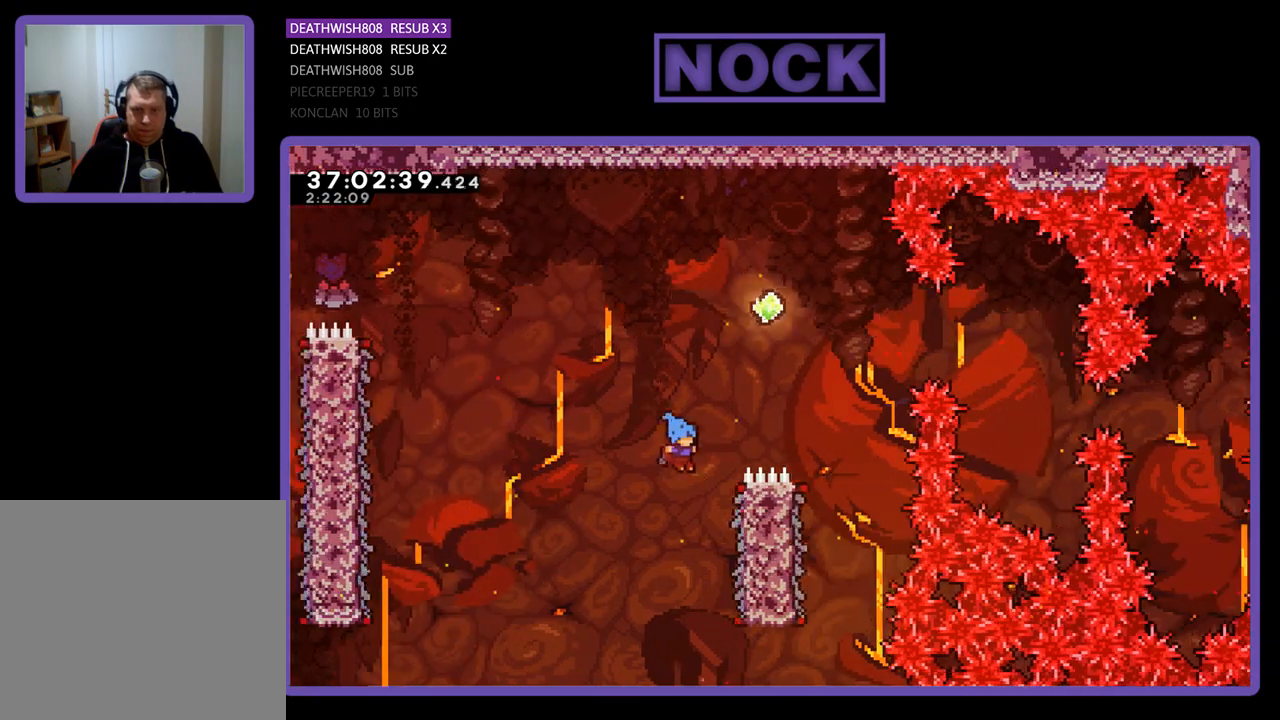
{"buttons": ["R2", "DPAD_UP", "DPAD_RIGHT"], "events": [[167, "DPAD_RIGHT", "up"], [367, "DPAD_UP", "down"], [433, "DPAD_RIGHT", "down"]]}
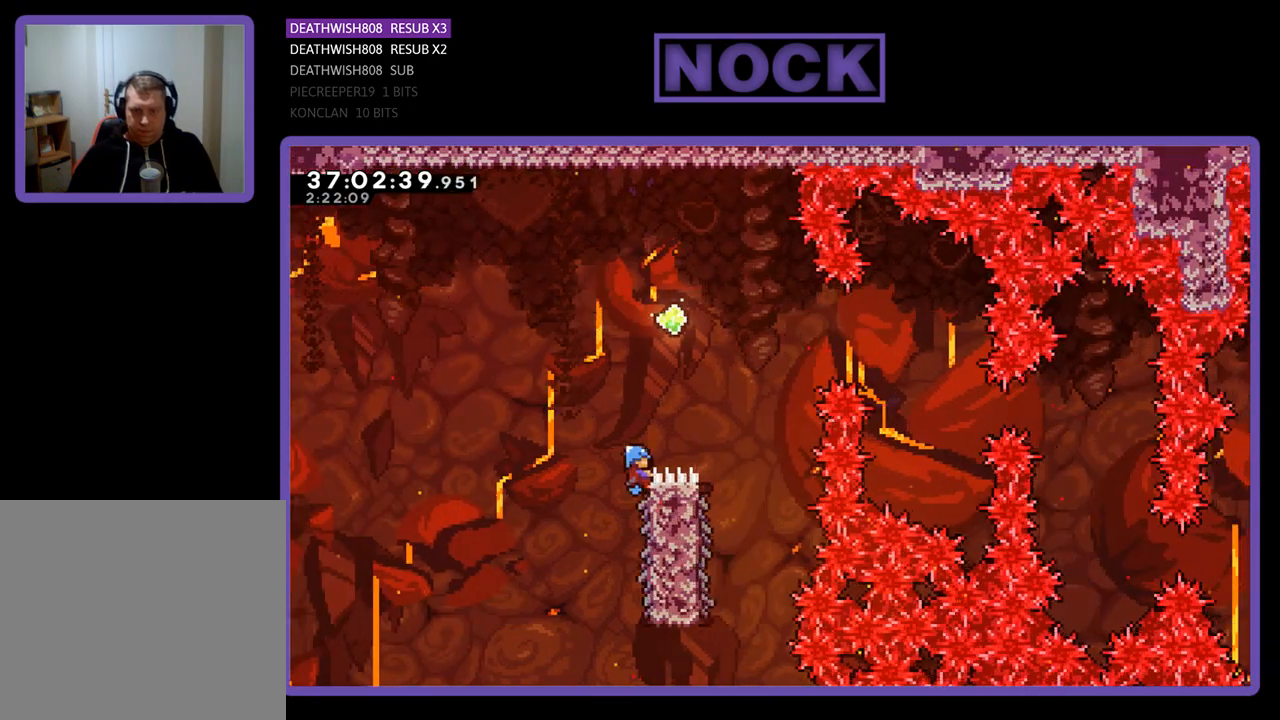
{"buttons": ["CROSS", "R2", "DPAD_RIGHT"], "events": [[67, "CROSS", "down"], [67, "DPAD_UP", "up"]]}
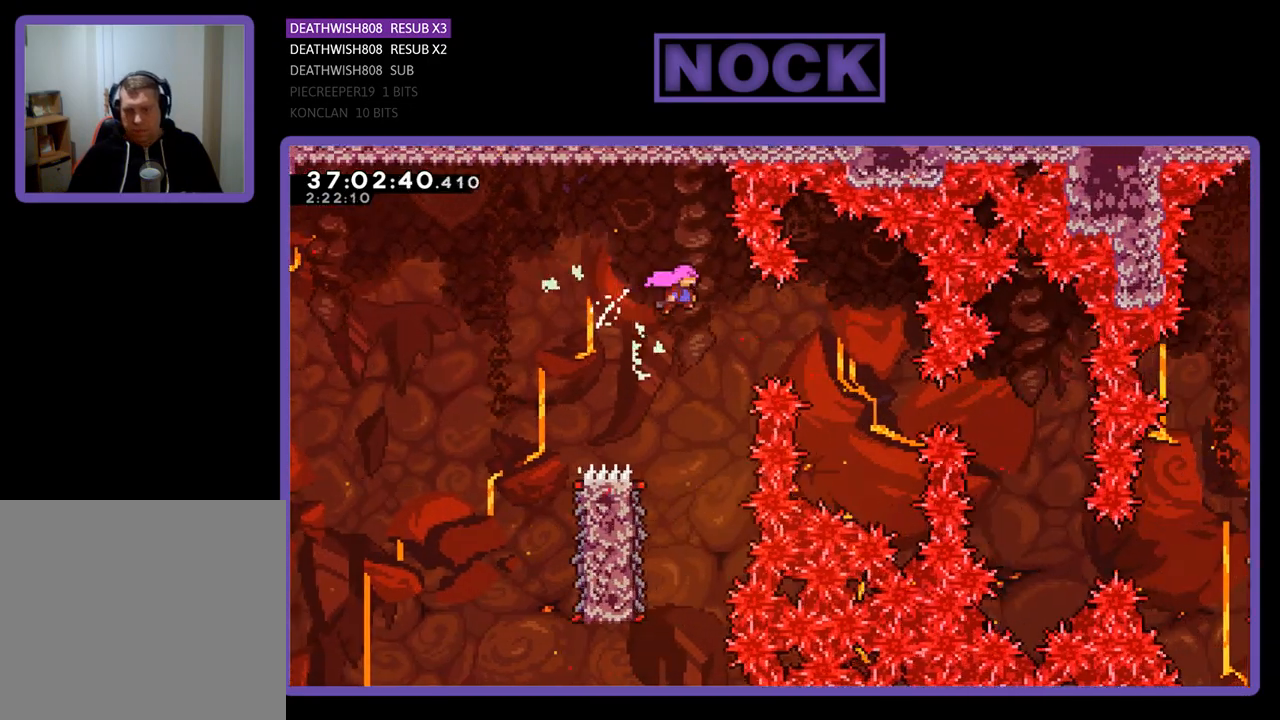
{"buttons": ["R2", "DPAD_LEFT"], "events": [[33, "CROSS", "up"], [67, "DPAD_RIGHT", "up"], [433, "DPAD_LEFT", "down"]]}
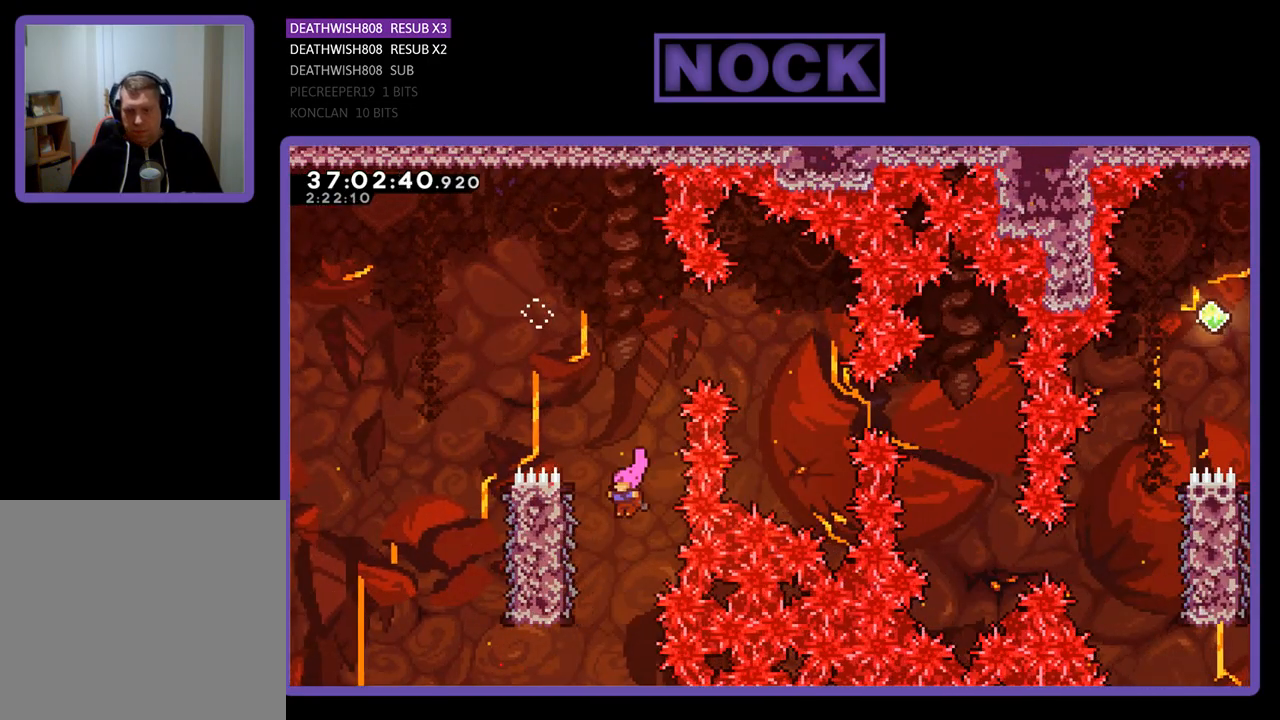
{"buttons": ["R2", "DPAD_RIGHT"], "events": [[400, "DPAD_LEFT", "up"], [467, "DPAD_RIGHT", "down"]]}
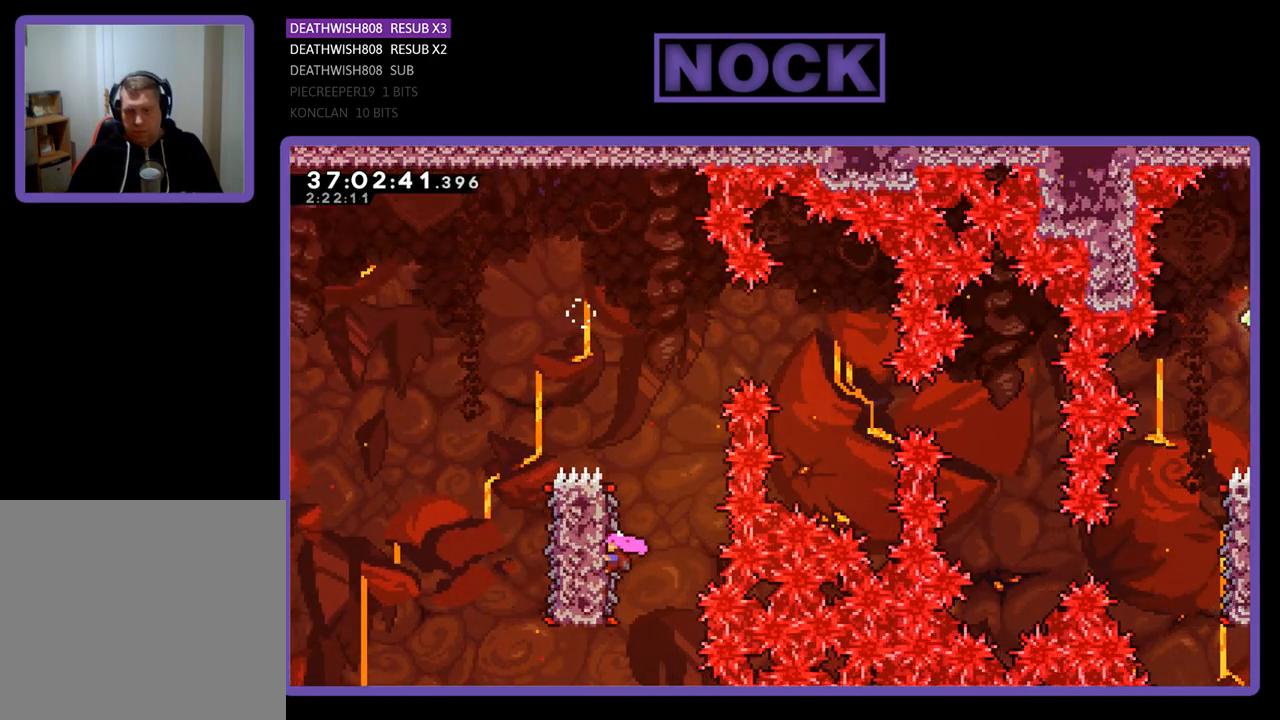
{"buttons": ["CROSS", "R2", "DPAD_RIGHT"], "events": [[233, "CROSS", "down"]]}
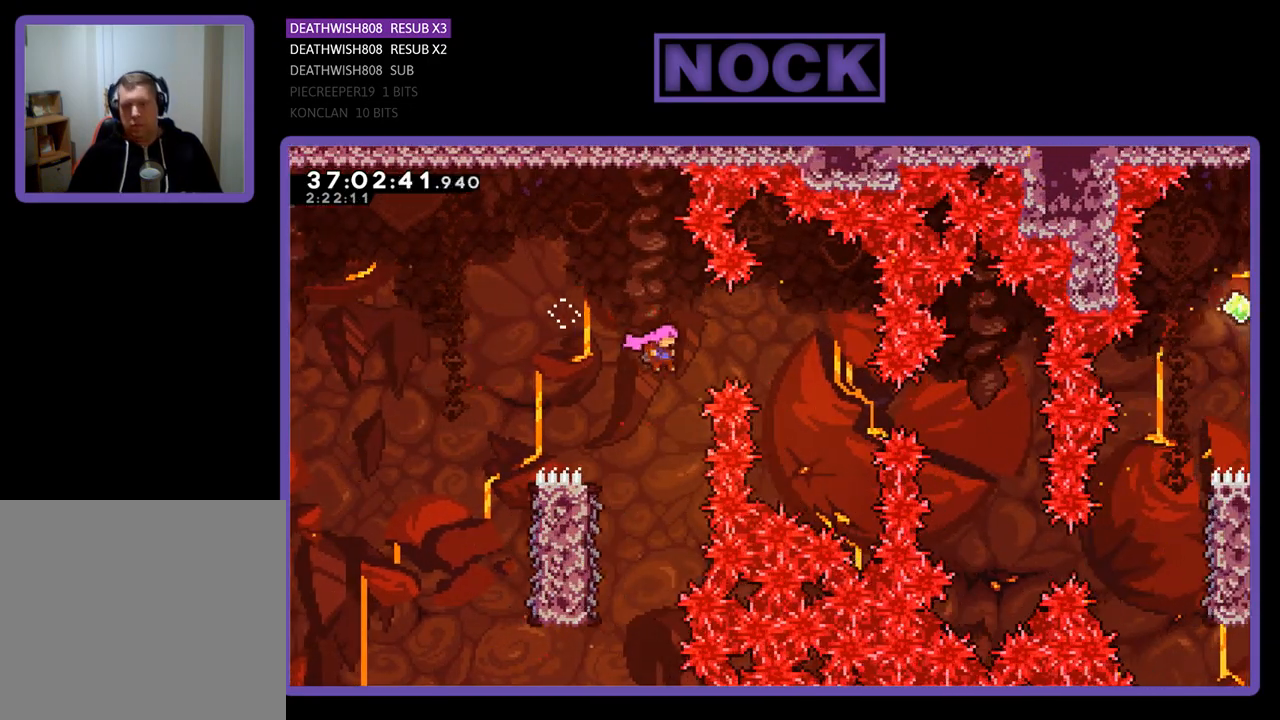
{"buttons": [], "events": [[200, "CROSS", "up"], [233, "DPAD_RIGHT", "up"], [300, "R2", "up"]]}
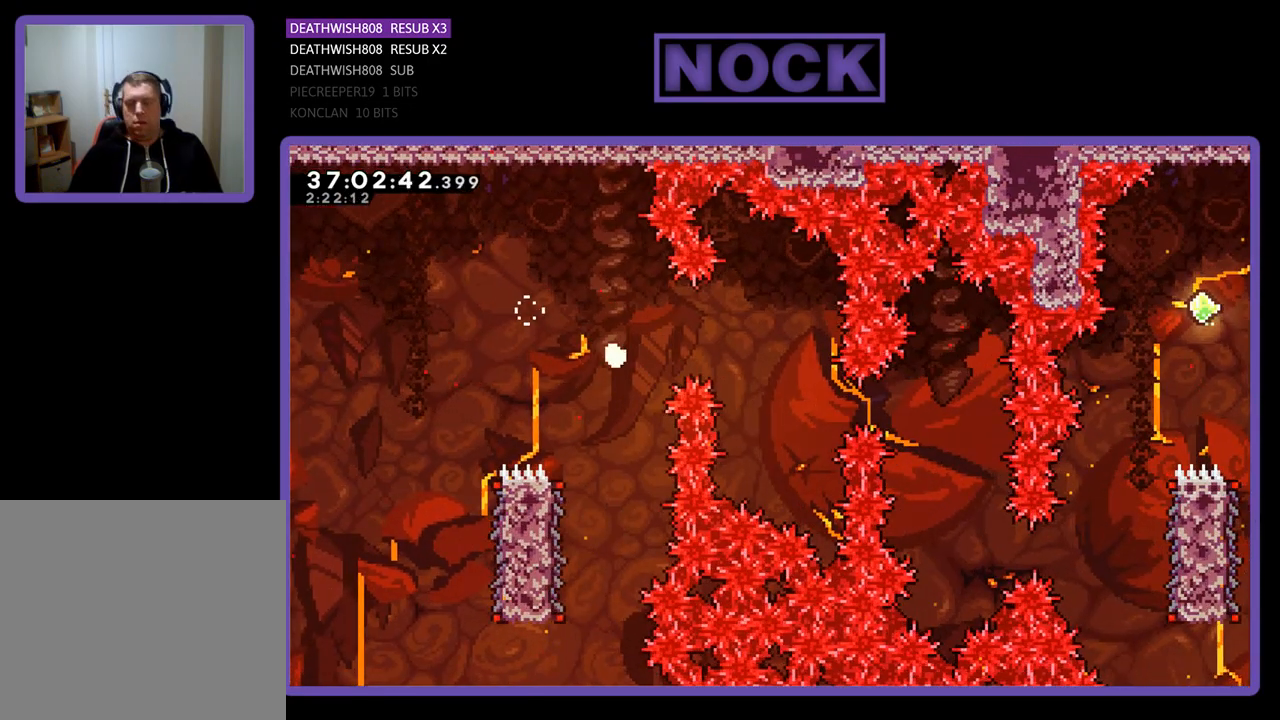
{"buttons": [], "events": []}
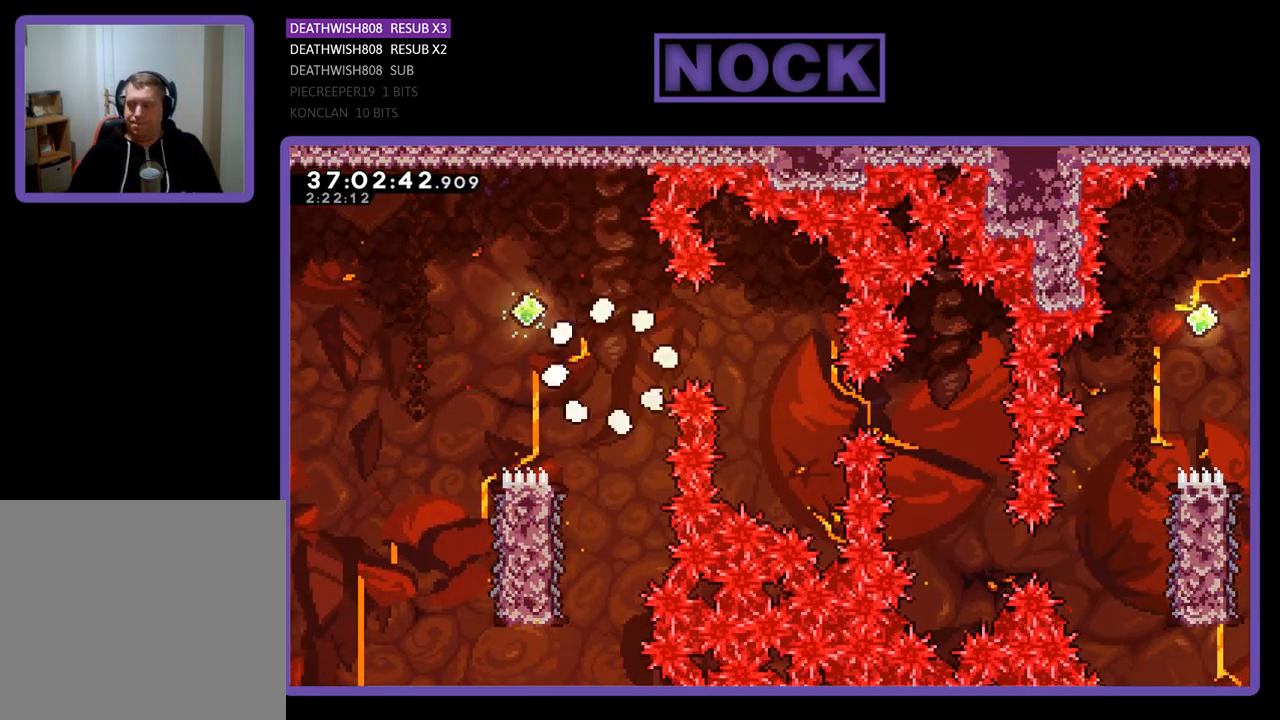
{"buttons": ["R2"], "events": [[333, "R2", "down"]]}
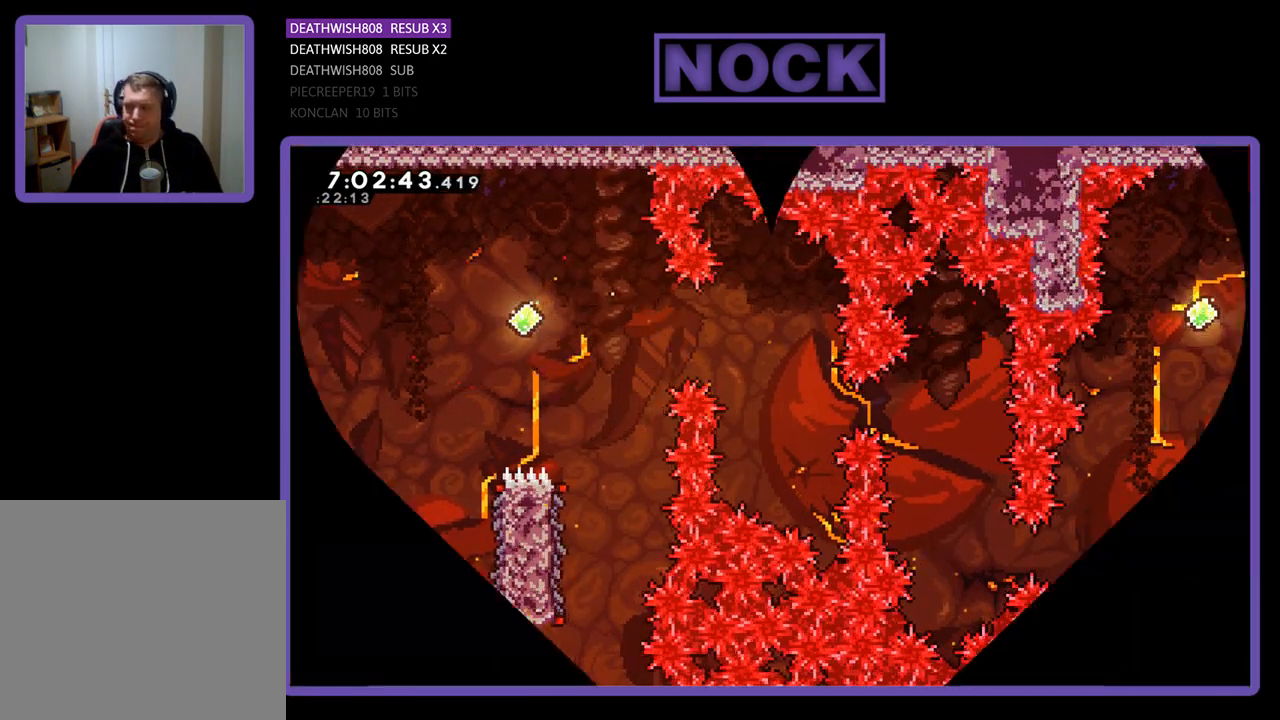
{"buttons": ["R2", "DPAD_RIGHT"], "events": [[133, "DPAD_RIGHT", "down"]]}
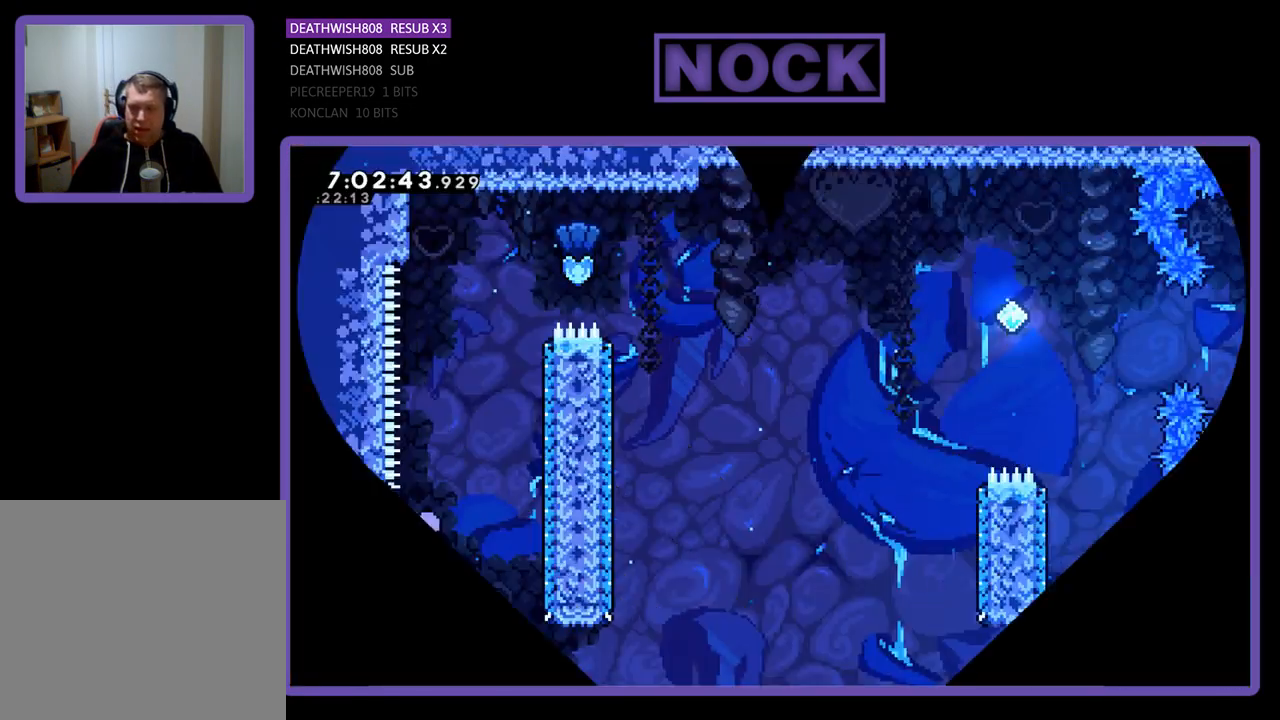
{"buttons": ["R2", "DPAD_RIGHT"], "events": []}
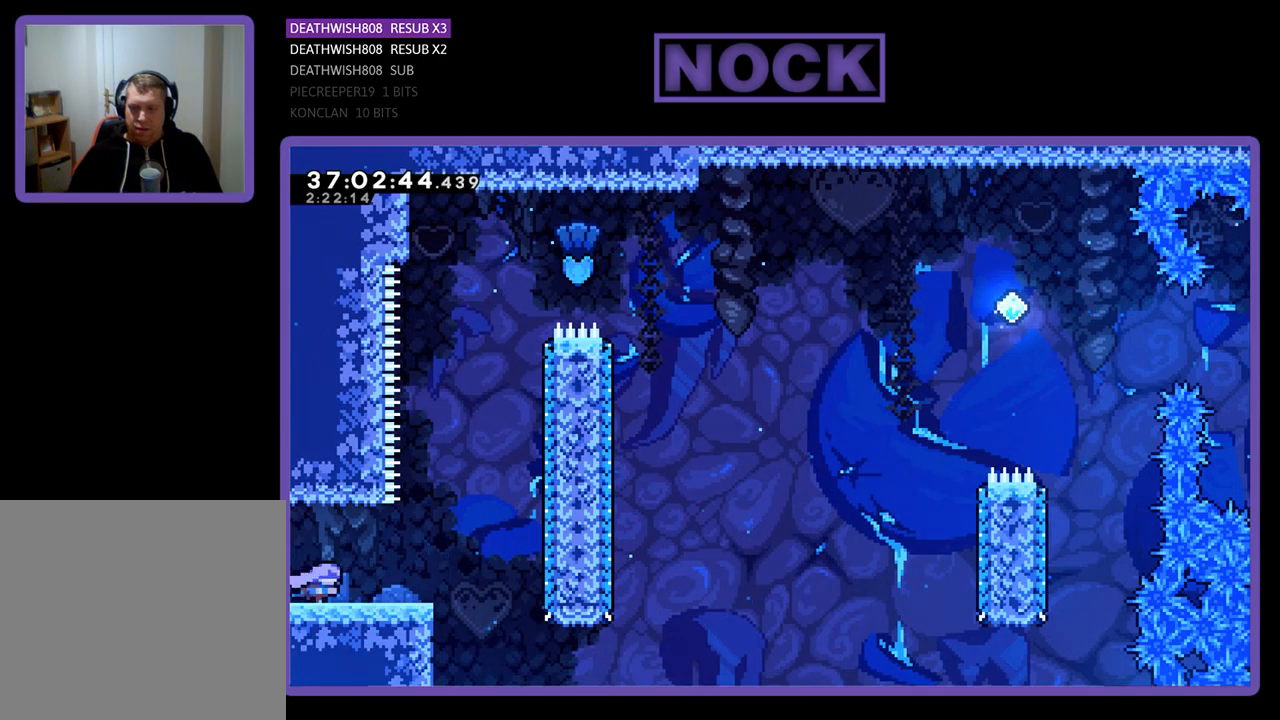
{"buttons": ["CROSS", "R2", "DPAD_UP"], "events": [[267, "CROSS", "down"], [433, "DPAD_RIGHT", "up"], [433, "DPAD_UP", "down"]]}
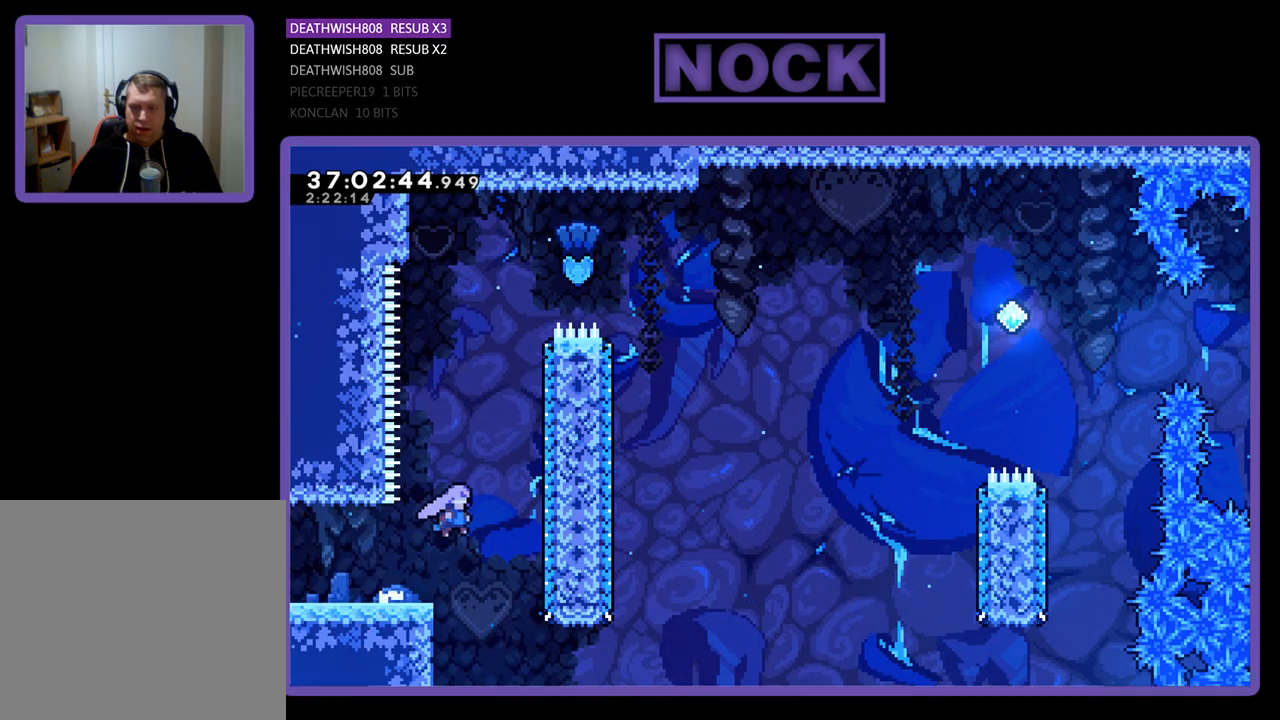
{"buttons": ["CIRCLE", "R2", "DPAD_UP", "DPAD_RIGHT"], "events": [[33, "CROSS", "up"], [133, "CIRCLE", "down"], [333, "CIRCLE", "up"], [333, "DPAD_RIGHT", "down"], [433, "CIRCLE", "down"]]}
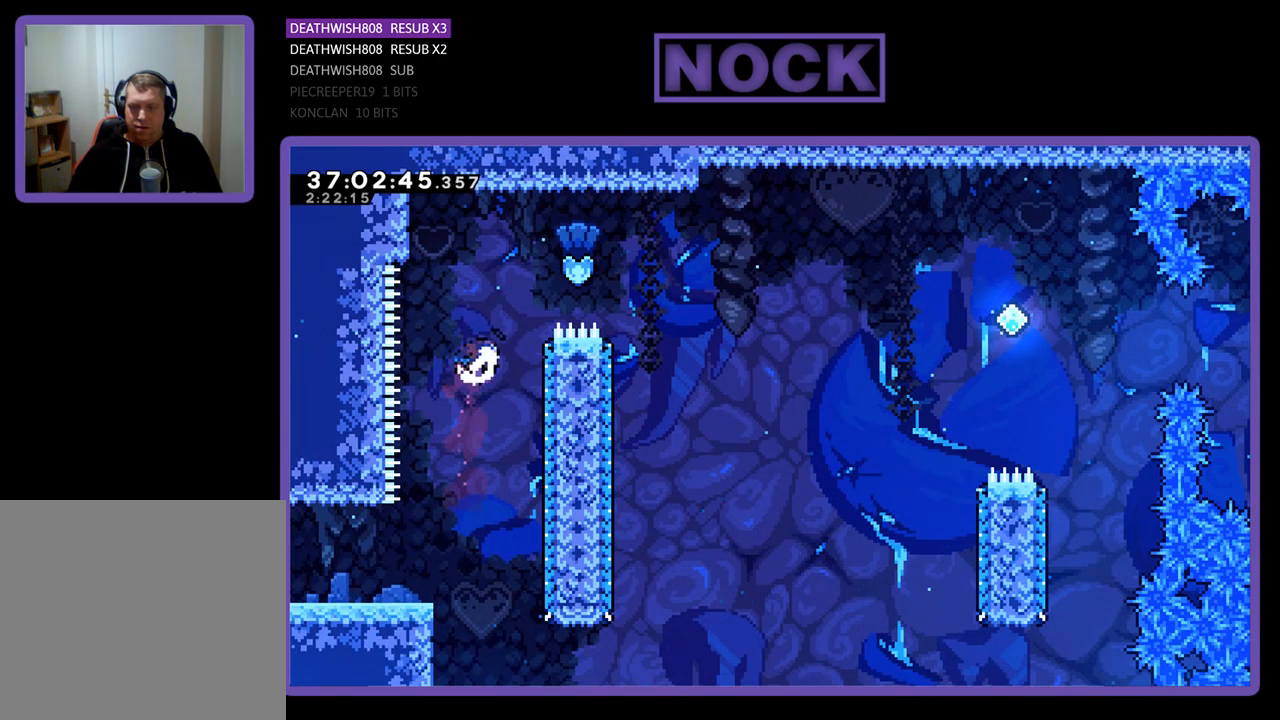
{"buttons": ["R2"], "events": [[100, "DPAD_UP", "up"], [233, "CIRCLE", "up"], [500, "DPAD_RIGHT", "up"]]}
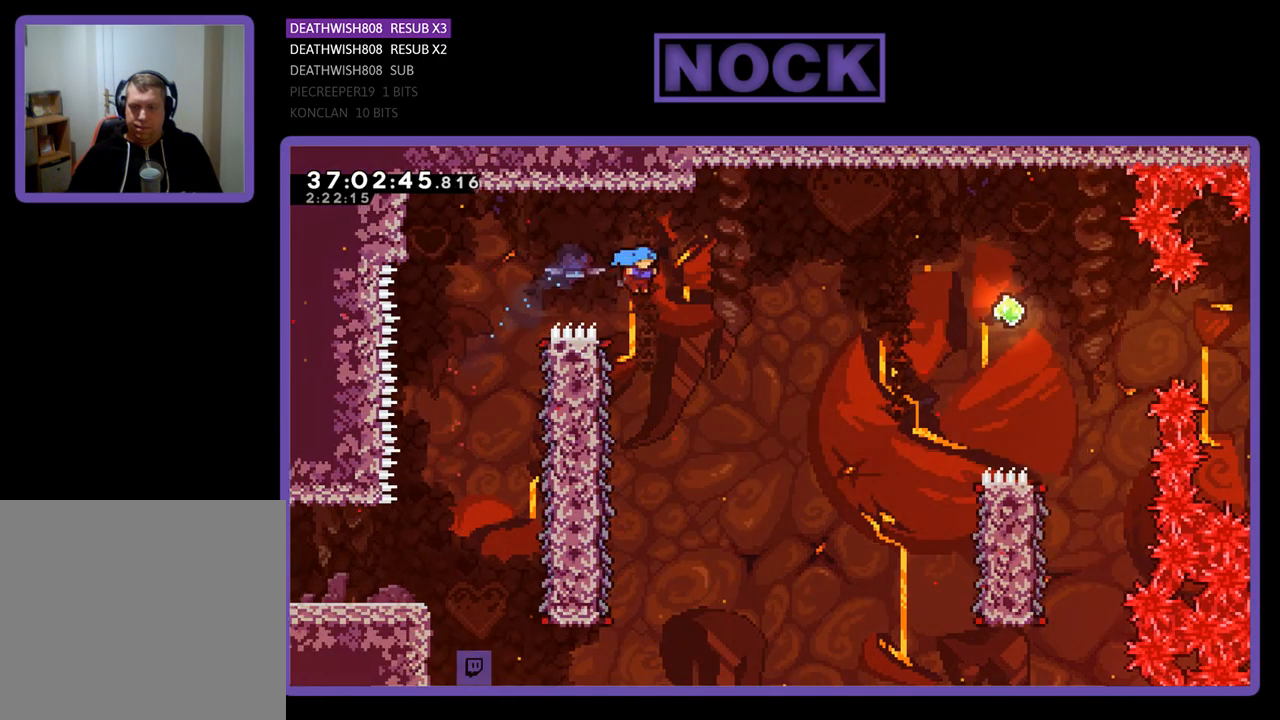
{"buttons": ["R2", "DPAD_LEFT"], "events": [[233, "DPAD_LEFT", "down"]]}
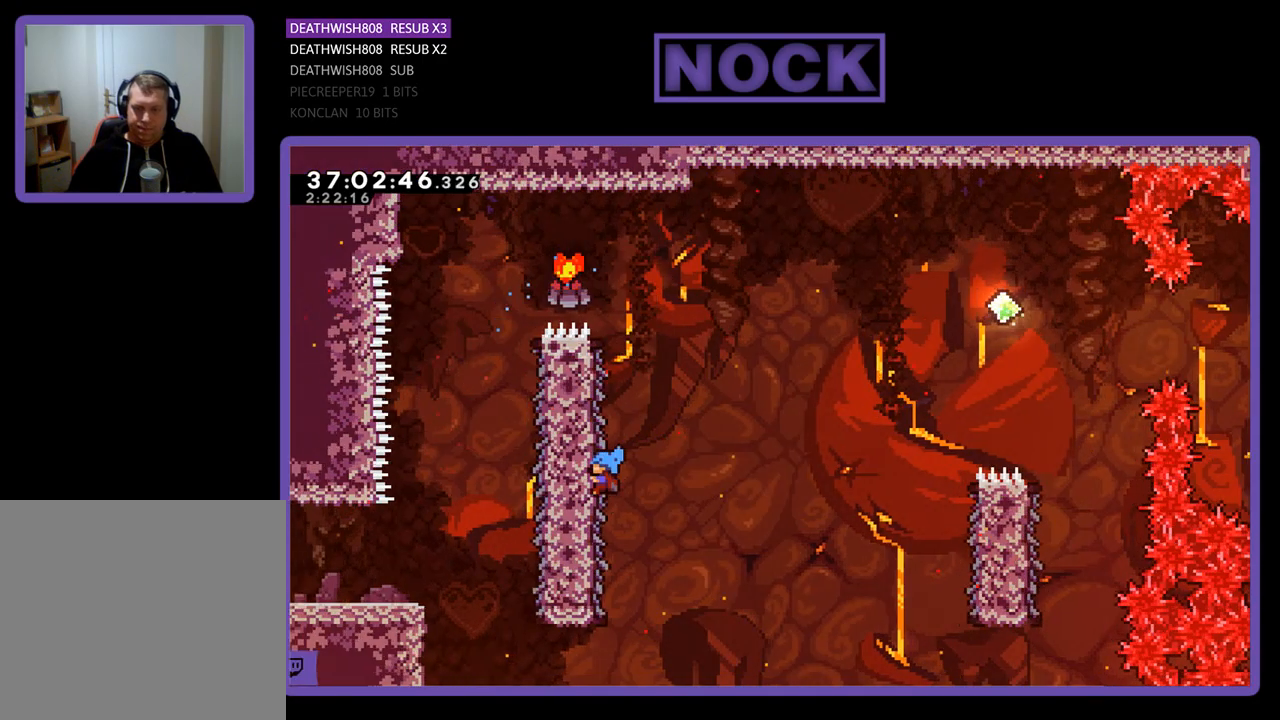
{"buttons": ["CROSS", "R2", "DPAD_RIGHT"], "events": [[33, "DPAD_UP", "down"], [67, "DPAD_LEFT", "up"], [67, "DPAD_UP", "up"], [100, "DPAD_RIGHT", "down"], [433, "CROSS", "down"]]}
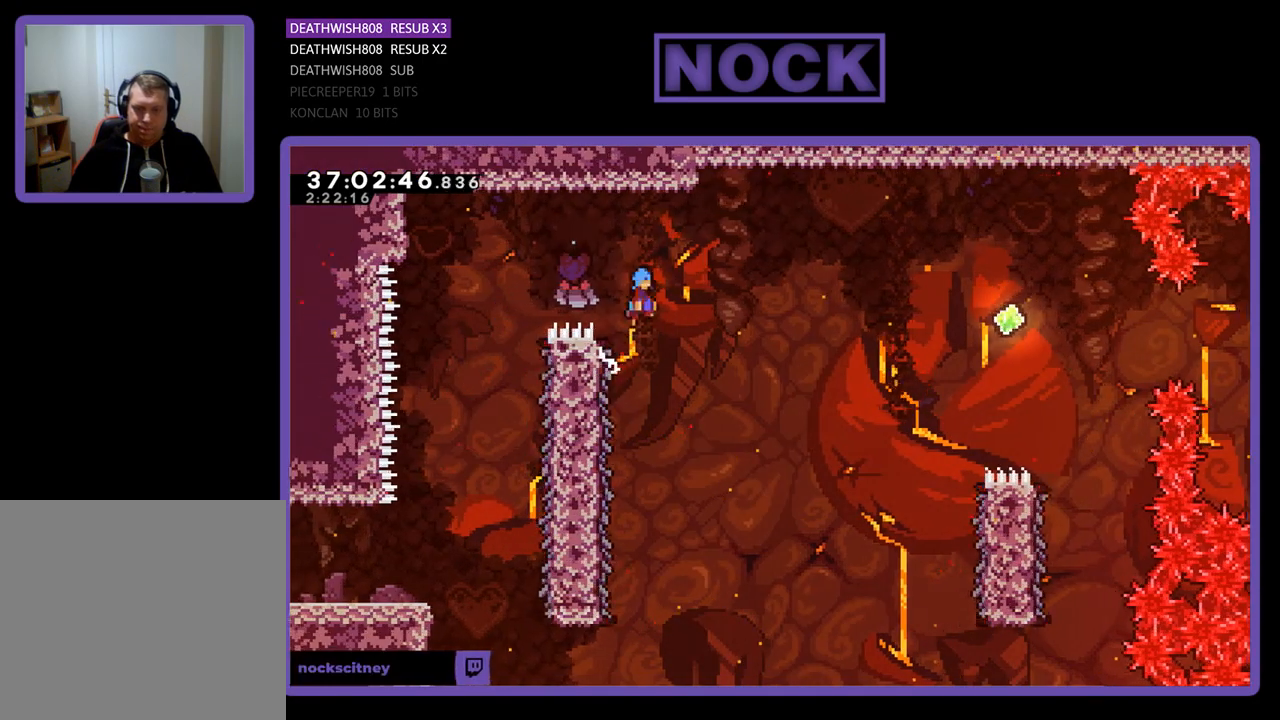
{"buttons": ["CROSS", "R2", "DPAD_RIGHT"], "events": []}
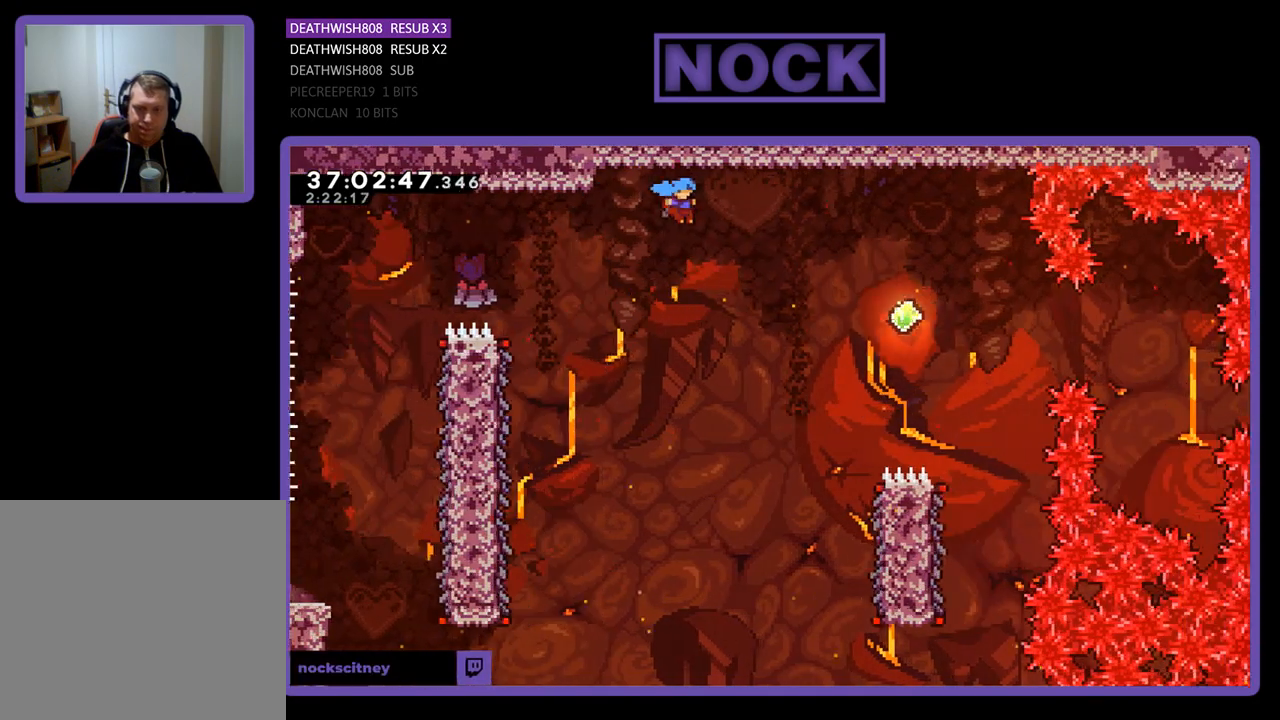
{"buttons": ["R2", "DPAD_RIGHT"], "events": [[233, "CROSS", "up"]]}
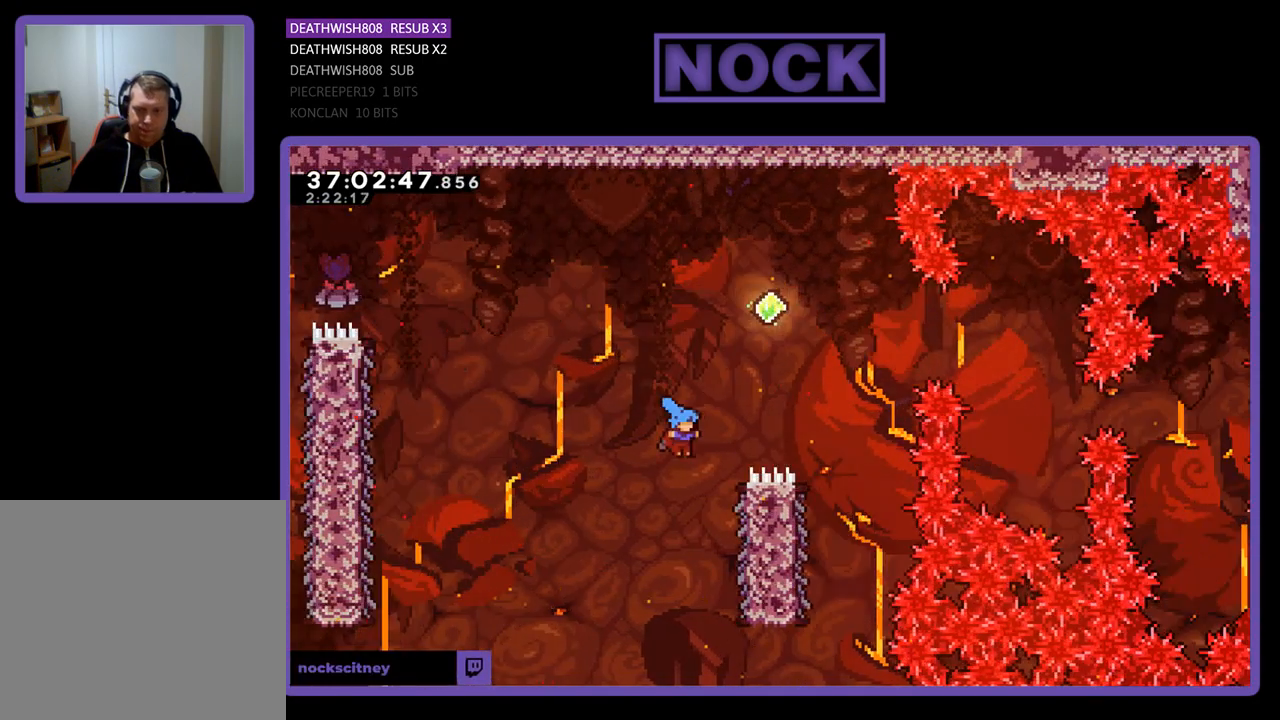
{"buttons": ["R2", "DPAD_UP", "DPAD_RIGHT"], "events": [[467, "DPAD_UP", "down"]]}
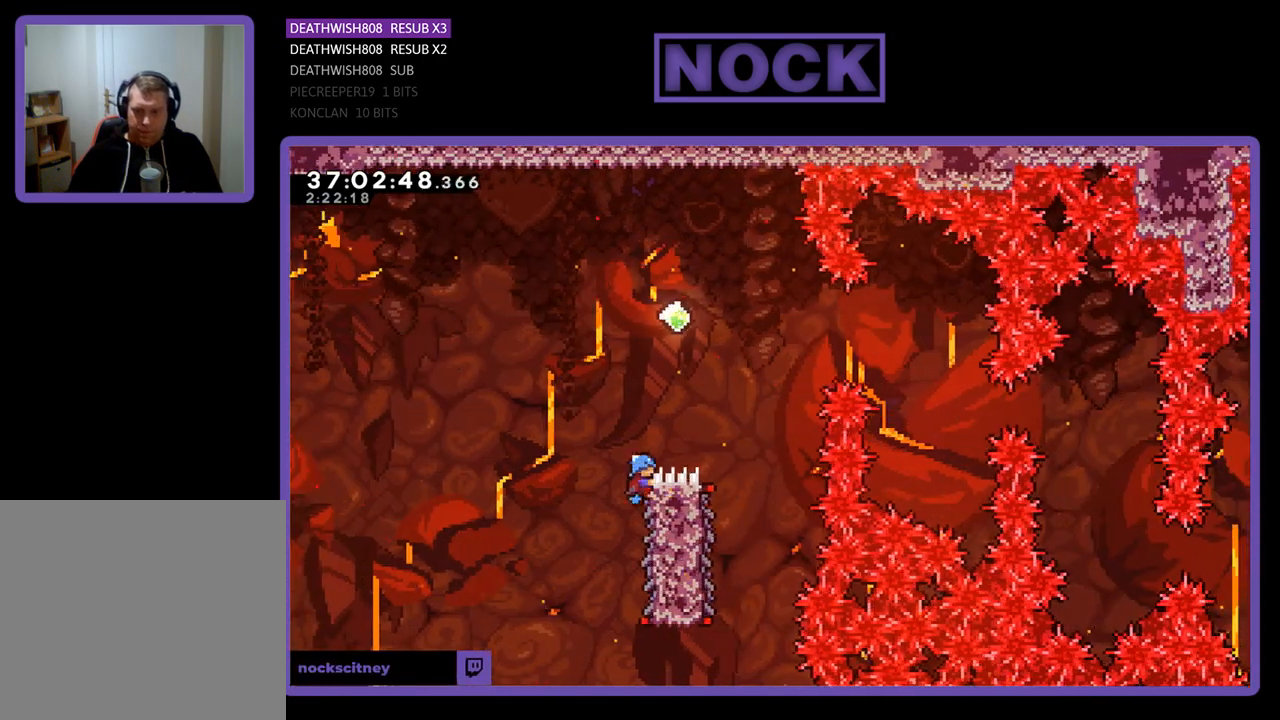
{"buttons": ["CROSS", "R2", "DPAD_RIGHT"], "events": [[33, "CROSS", "down"], [233, "DPAD_UP", "up"]]}
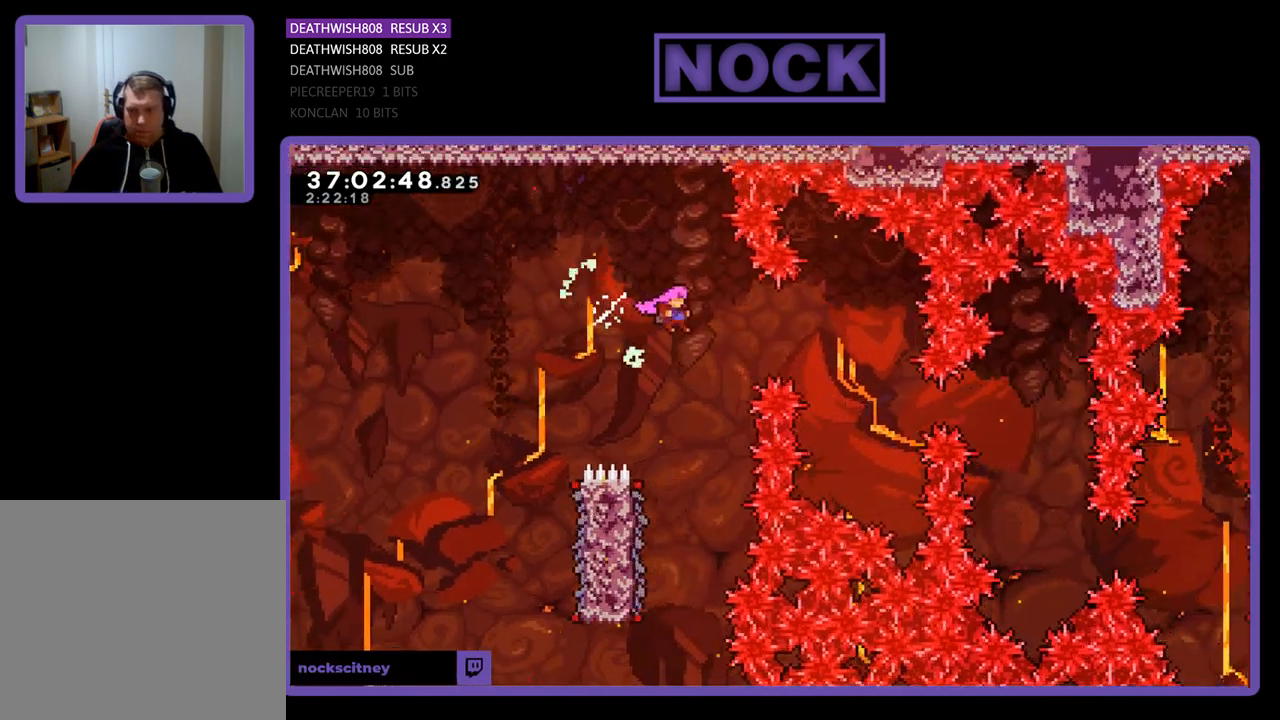
{"buttons": ["R2", "DPAD_LEFT"], "events": [[33, "CROSS", "up"], [67, "DPAD_RIGHT", "up"], [267, "DPAD_LEFT", "down"]]}
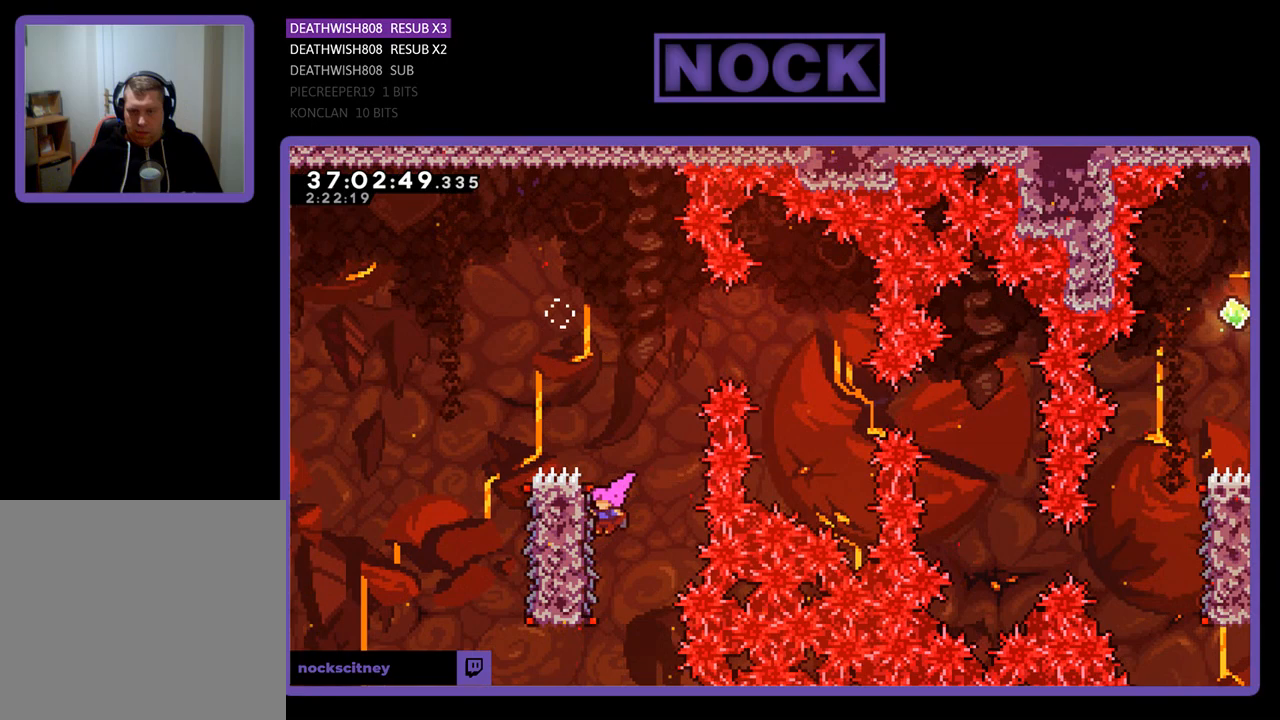
{"buttons": ["CROSS", "R2", "DPAD_RIGHT"], "events": [[200, "DPAD_LEFT", "up"], [300, "DPAD_RIGHT", "down"], [467, "CROSS", "down"]]}
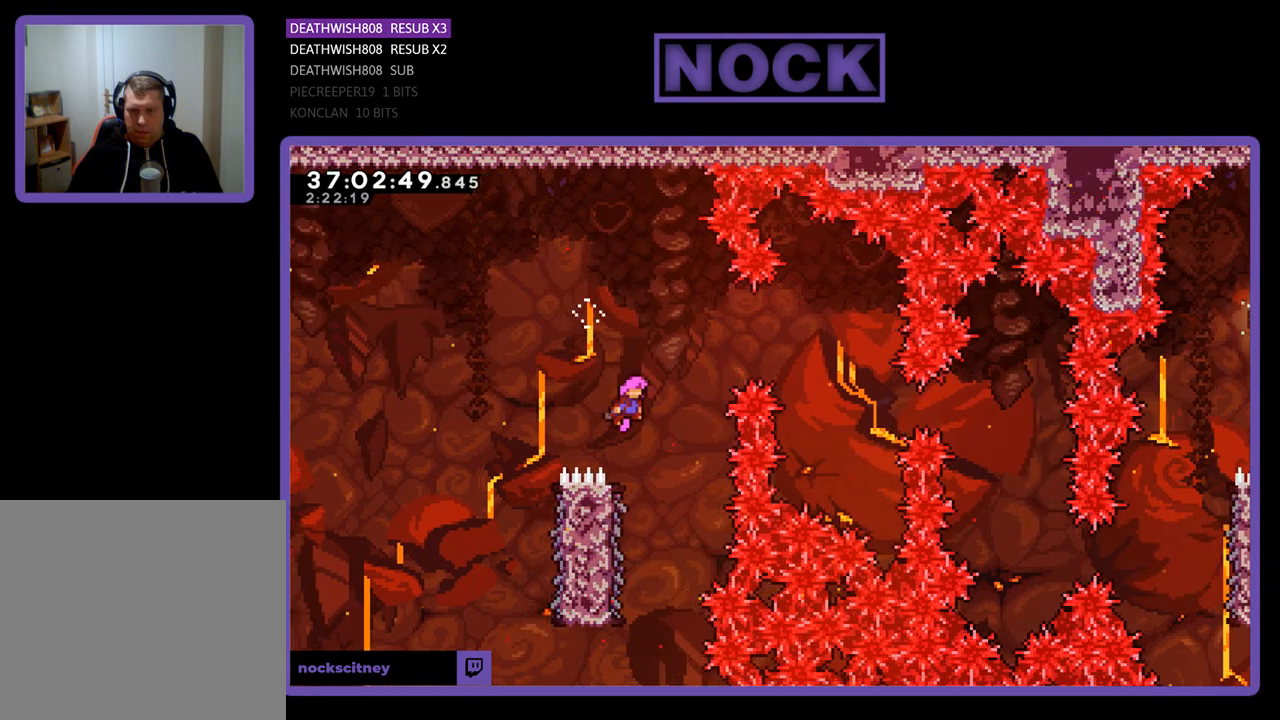
{"buttons": ["R2"], "events": [[467, "CROSS", "up"], [500, "DPAD_RIGHT", "up"]]}
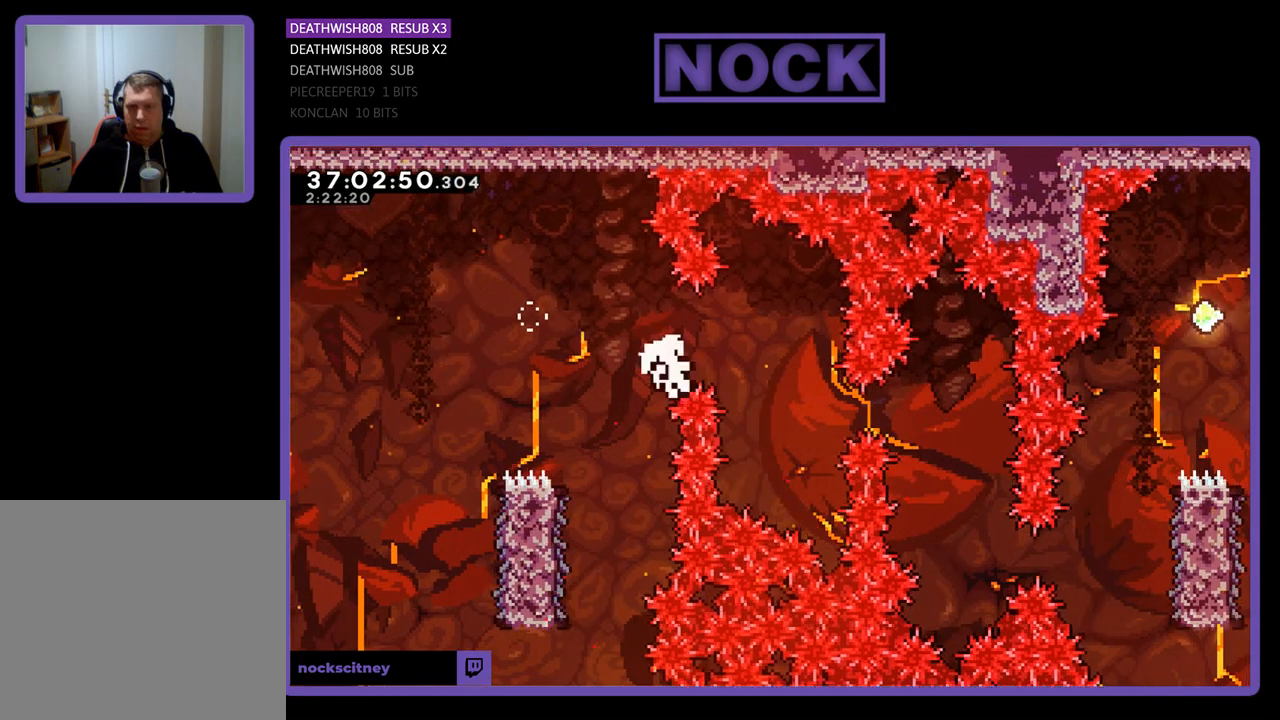
{"buttons": [], "events": [[33, "R2", "up"]]}
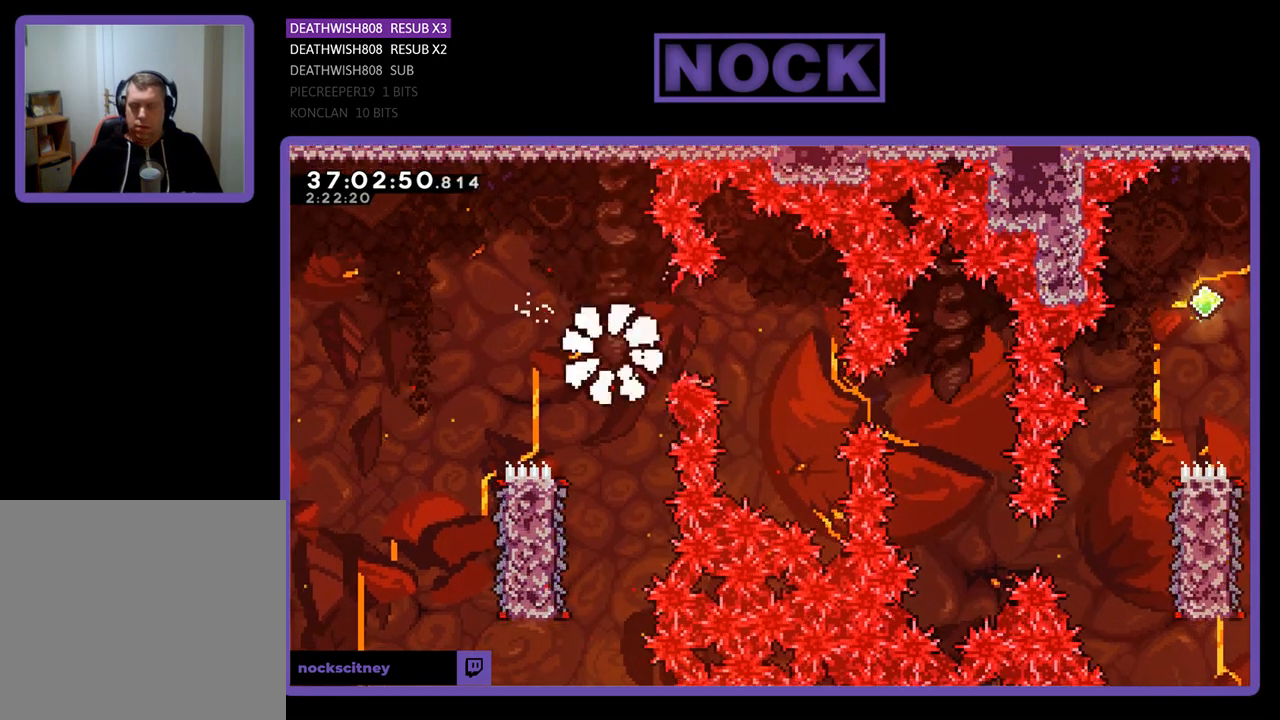
{"buttons": ["R2", "DPAD_RIGHT"], "events": [[333, "R2", "down"], [433, "DPAD_RIGHT", "down"]]}
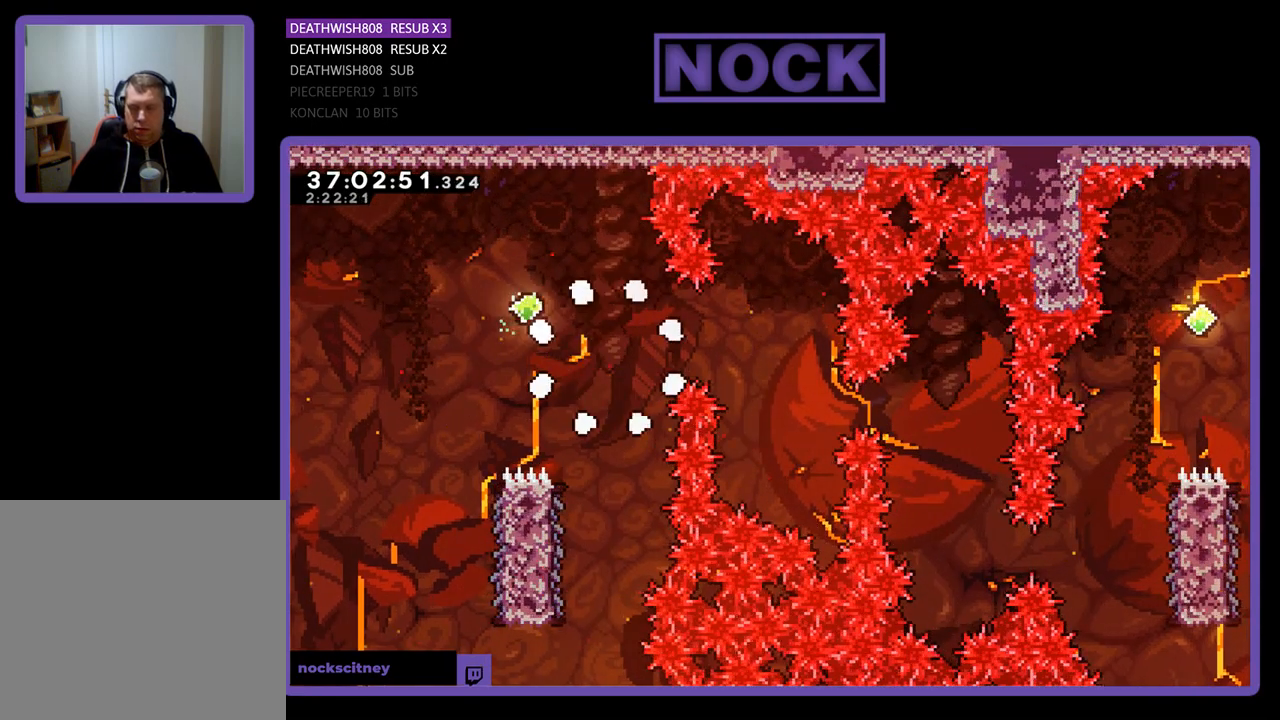
{"buttons": ["R2", "DPAD_RIGHT"], "events": []}
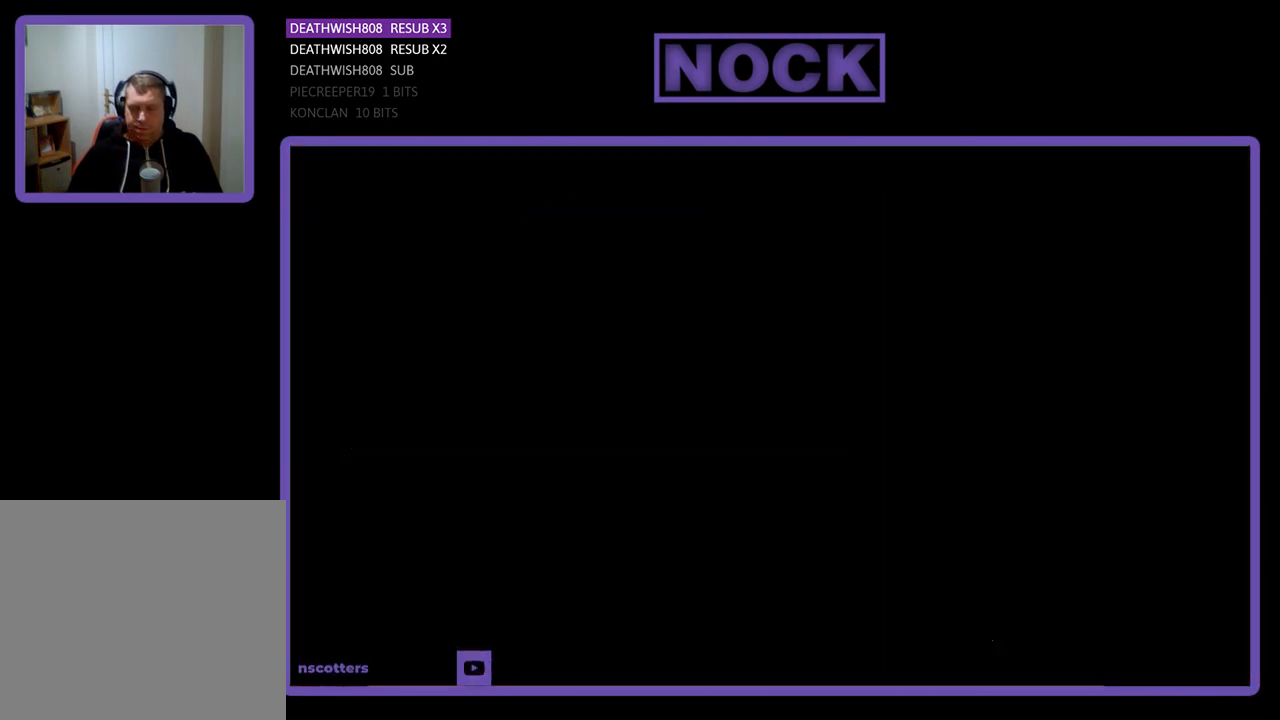
{"buttons": ["R2", "DPAD_RIGHT"], "events": []}
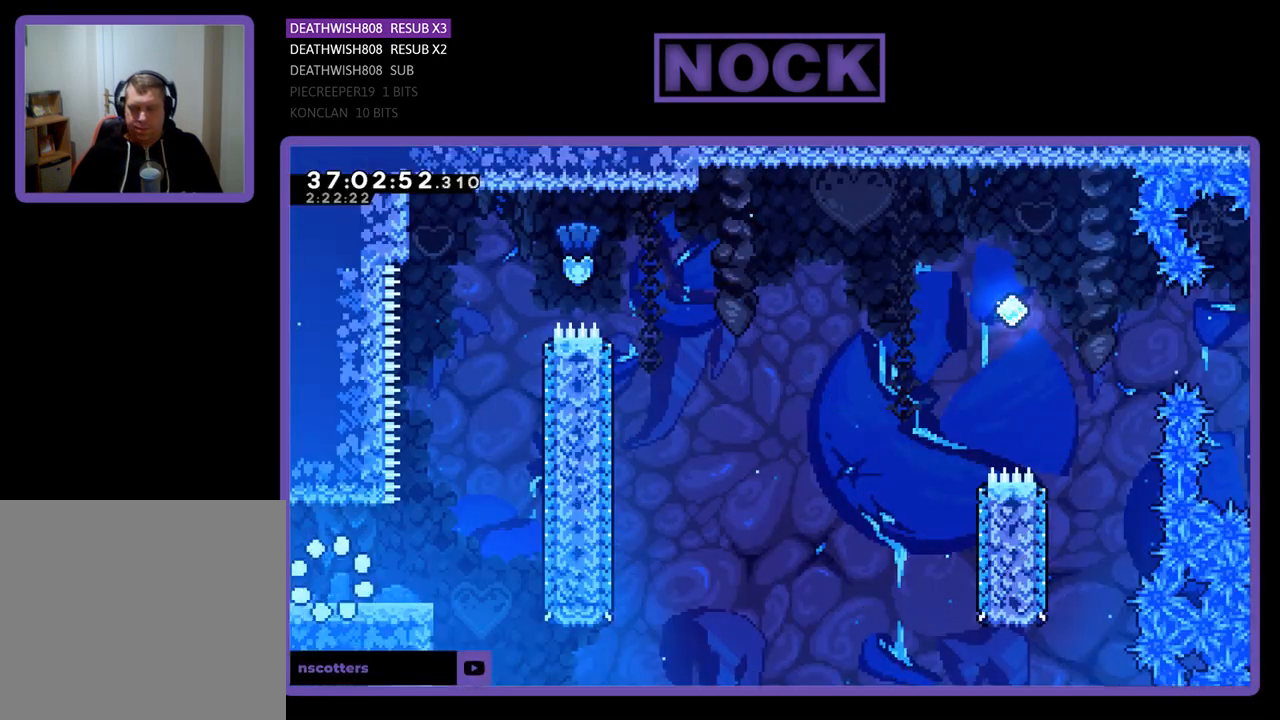
{"buttons": ["R2", "DPAD_RIGHT"], "events": []}
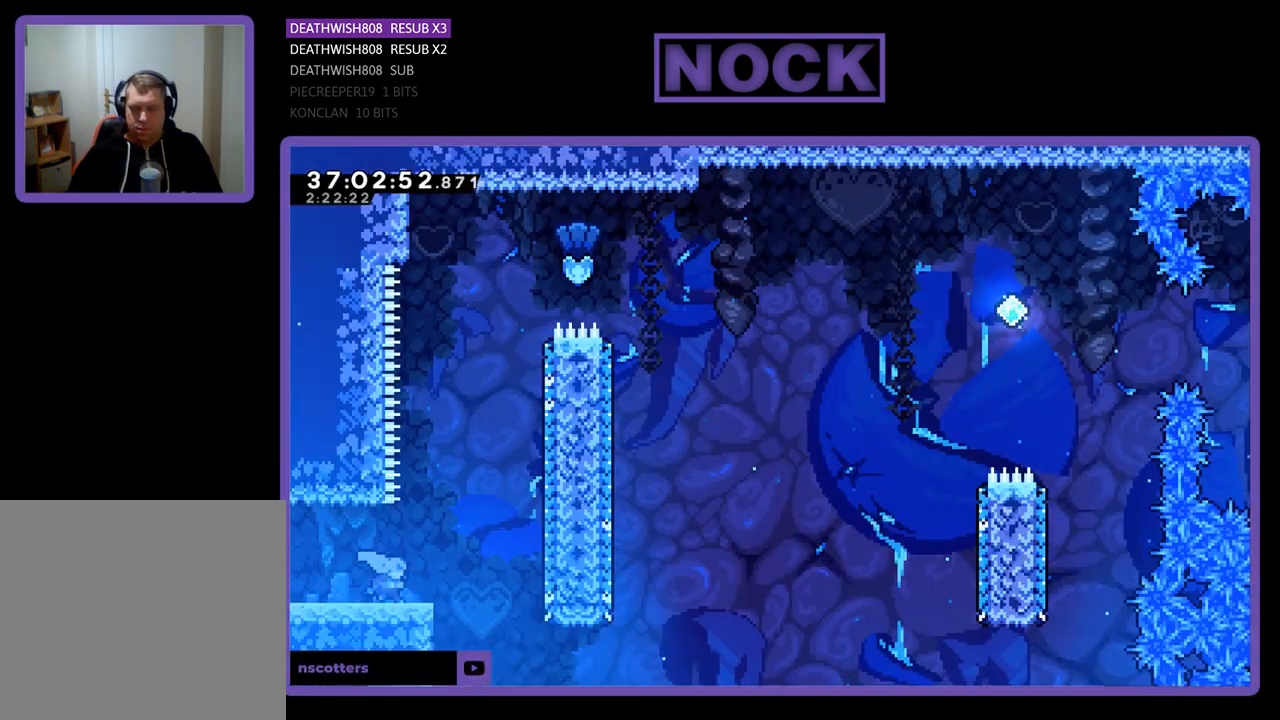
{"buttons": ["CIRCLE", "R2", "DPAD_UP"], "events": [[33, "CROSS", "down"], [167, "DPAD_RIGHT", "up"], [167, "DPAD_UP", "down"], [233, "CROSS", "up"], [333, "CIRCLE", "down"]]}
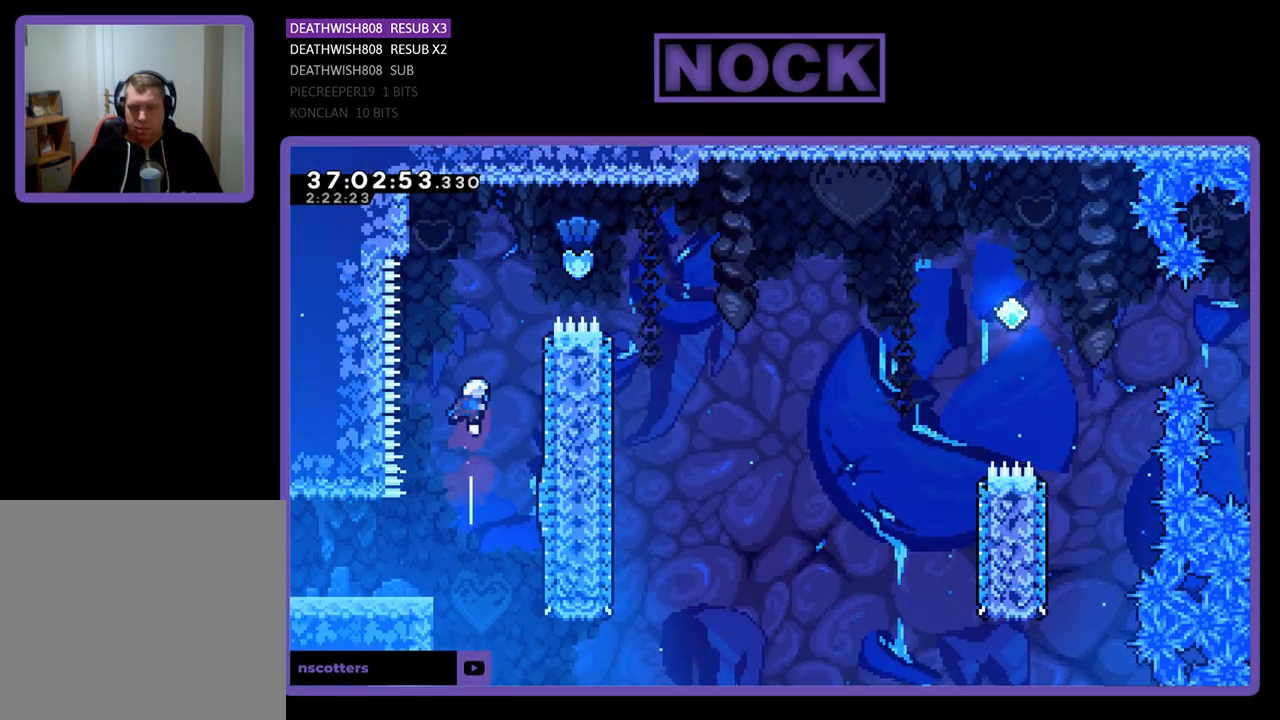
{"buttons": ["R2", "DPAD_RIGHT"], "events": [[33, "CIRCLE", "up"], [133, "CIRCLE", "down"], [133, "DPAD_RIGHT", "down"], [333, "DPAD_UP", "up"], [400, "CIRCLE", "up"]]}